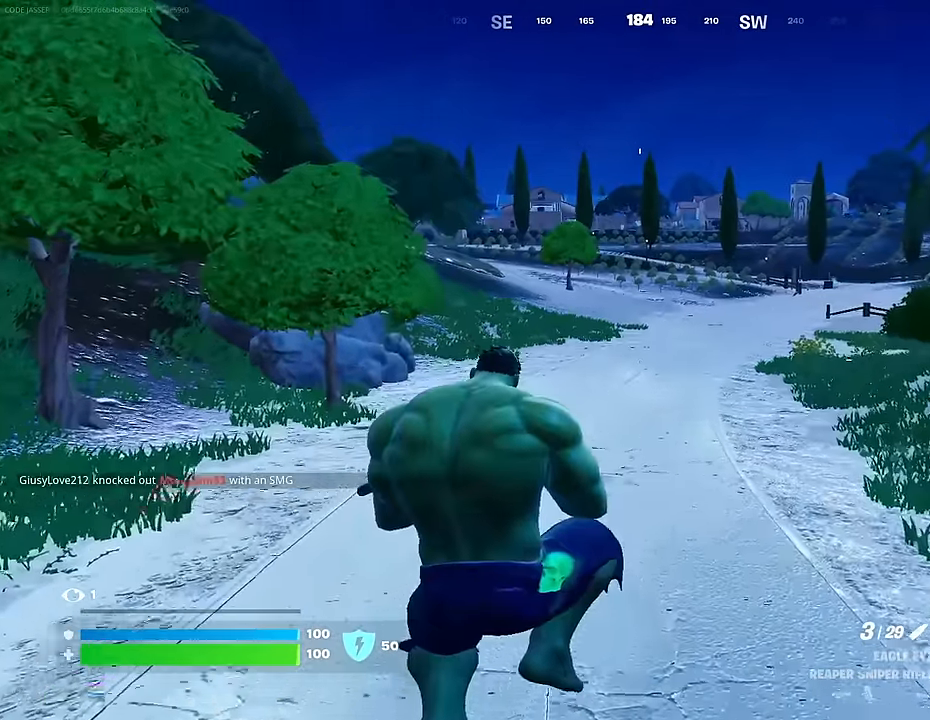
Gameplay with a controller (PlayStation layout); each line is a JSON object with the inputs held at the frame after it. "events" lists button and stick changes between this image and that frame as [ms after this image, input, new state], when the widget could be followed in between.
{"buttons": [], "left_stick": "up", "right_stick": "center", "events": [[250, "R3", "down"], [383, "R3", "up"]]}
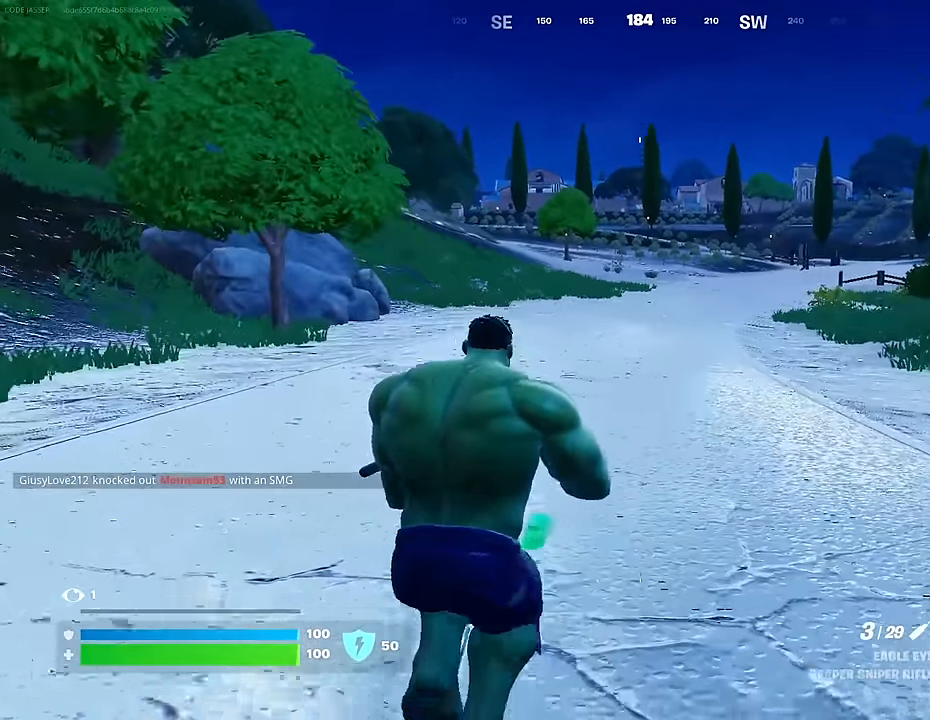
{"buttons": [], "left_stick": "up", "right_stick": "center", "events": [[317, "CROSS", "down"], [417, "CROSS", "up"]]}
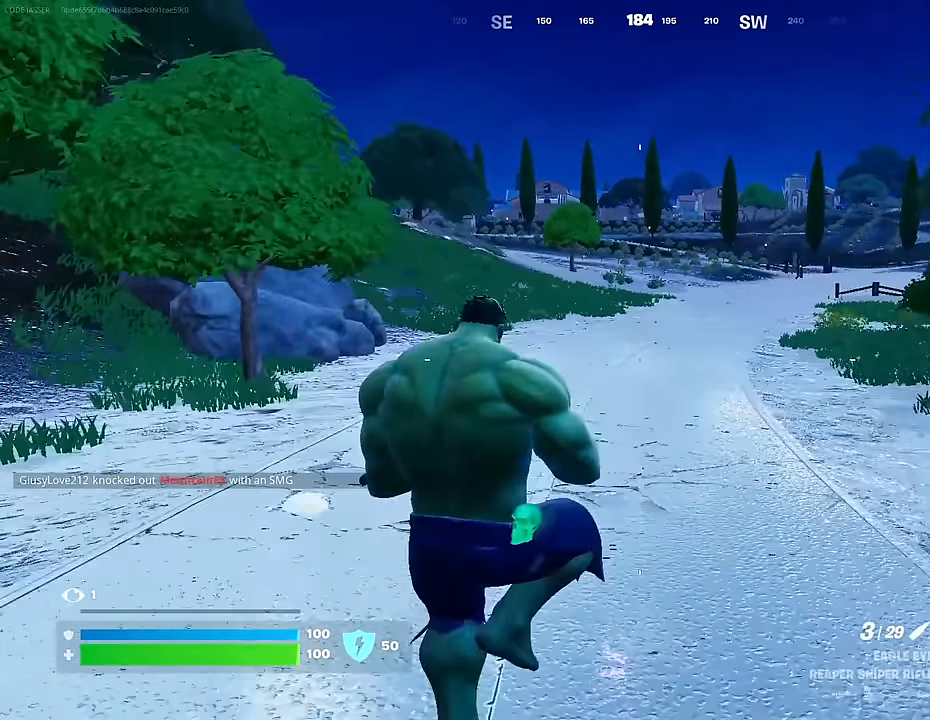
{"buttons": [], "left_stick": "up", "right_stick": "center", "events": []}
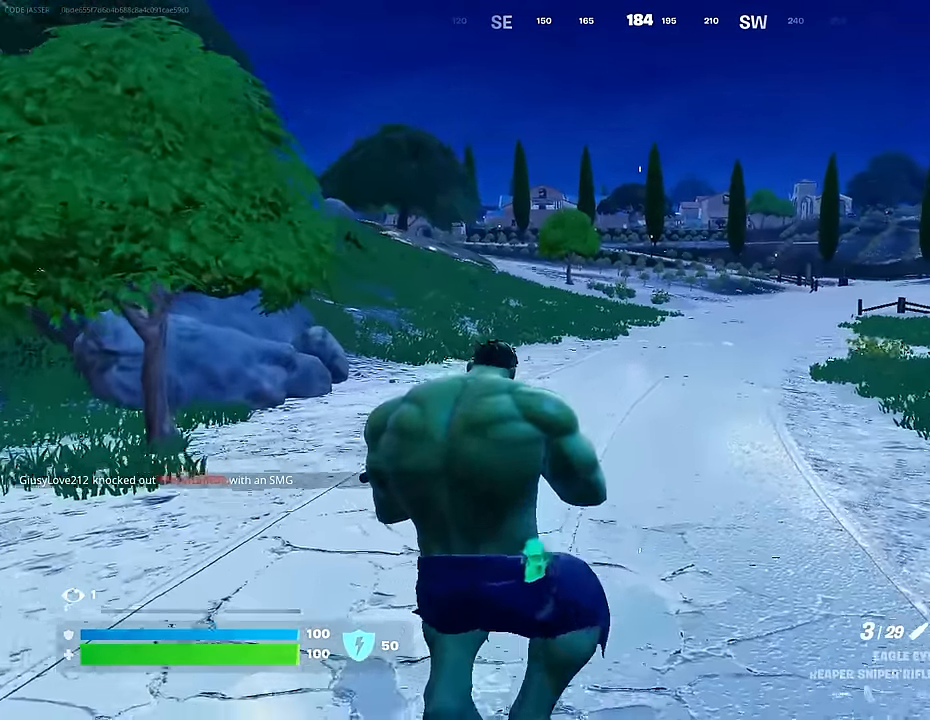
{"buttons": [], "left_stick": "up-left", "right_stick": "center", "events": [[217, "L3", "down"], [217, "left_stick", "up-left"], [317, "L3", "up"], [350, "right_stick", "right"], [383, "L3", "down"], [450, "right_stick", "center"], [500, "L3", "up"]]}
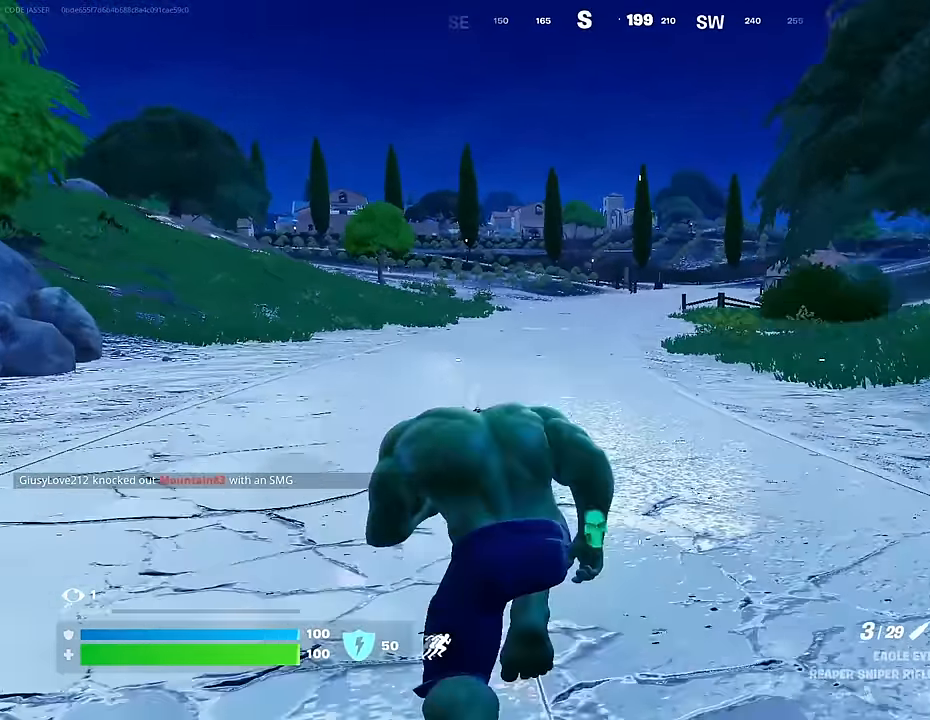
{"buttons": [], "left_stick": "center", "right_stick": "center", "events": [[67, "left_stick", "up"], [250, "left_stick", "center"], [333, "CROSS", "down"], [400, "CROSS", "up"]]}
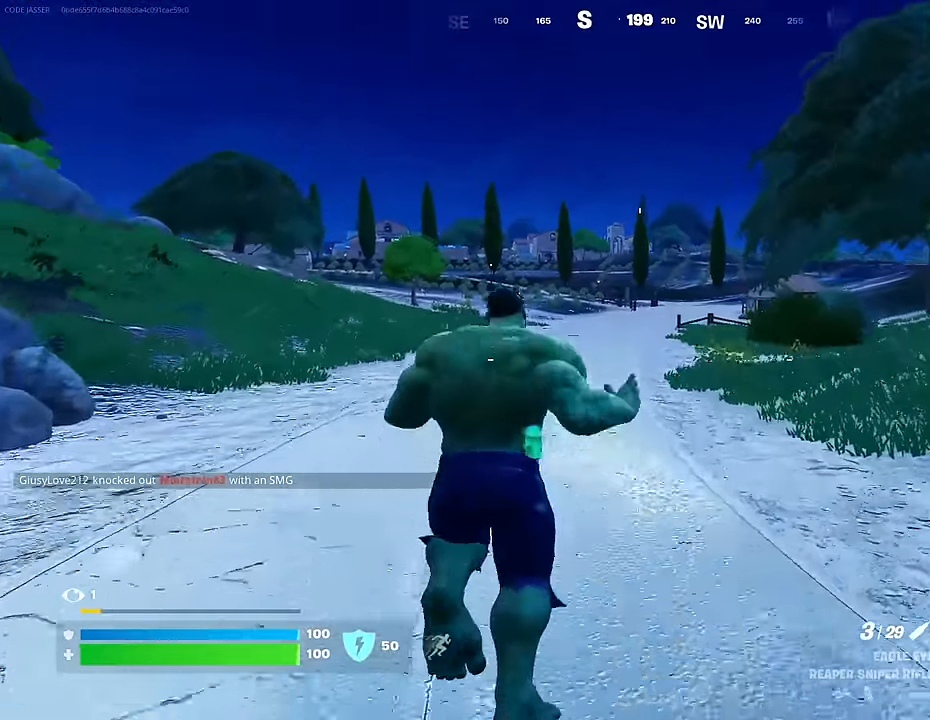
{"buttons": [], "left_stick": "center", "right_stick": "center", "events": [[67, "DPAD_RIGHT", "down"], [150, "DPAD_RIGHT", "up"], [200, "DPAD_RIGHT", "down"], [300, "DPAD_RIGHT", "up"]]}
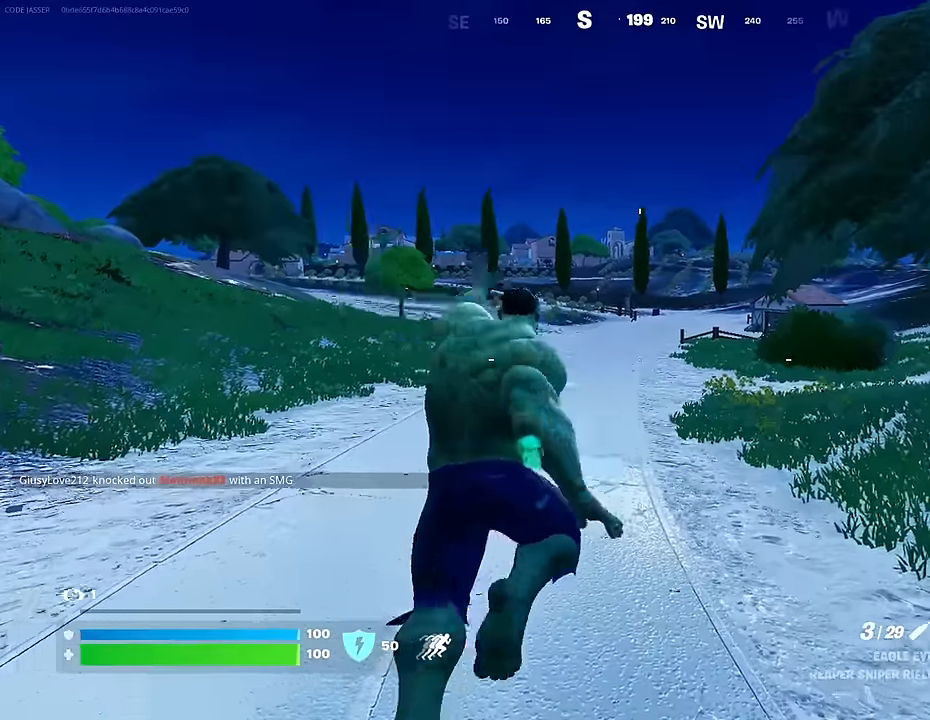
{"buttons": [], "left_stick": "center", "right_stick": "right", "events": [[50, "right_stick", "left"], [150, "right_stick", "center"], [467, "right_stick", "right"]]}
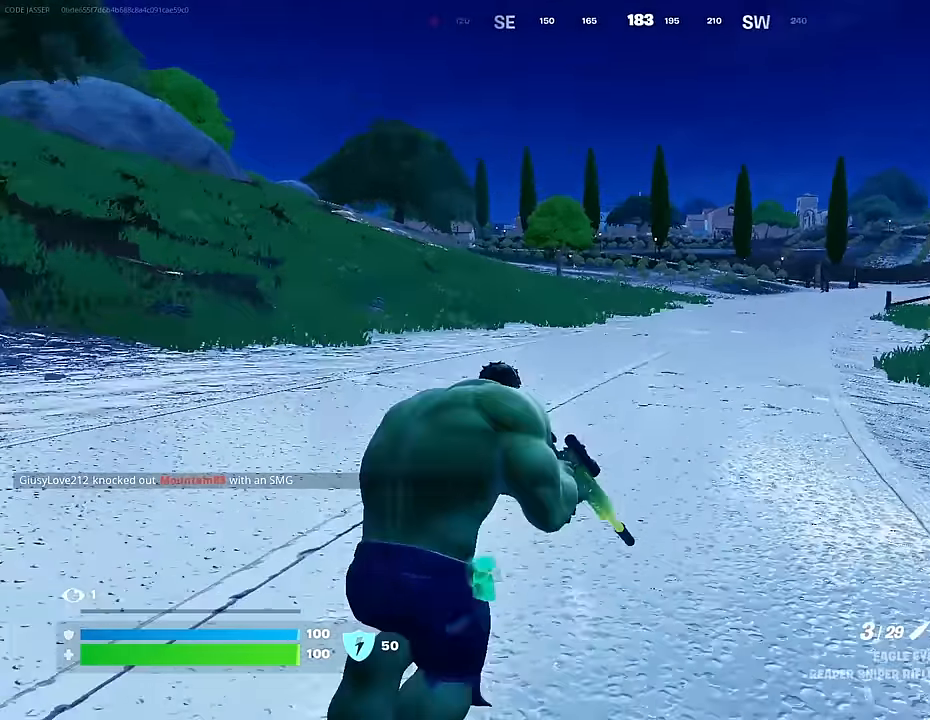
{"buttons": [], "left_stick": "up", "right_stick": "center", "events": [[17, "left_stick", "up-left"], [33, "right_stick", "center"], [267, "left_stick", "up"]]}
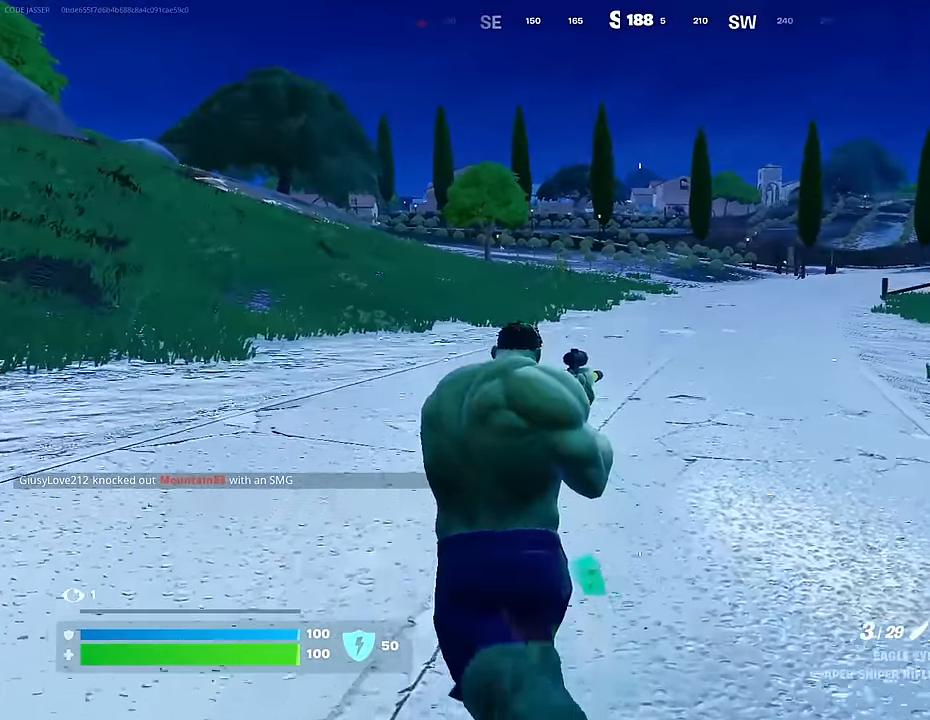
{"buttons": [], "left_stick": "up", "right_stick": "center", "events": [[333, "CROSS", "down"], [467, "CROSS", "up"]]}
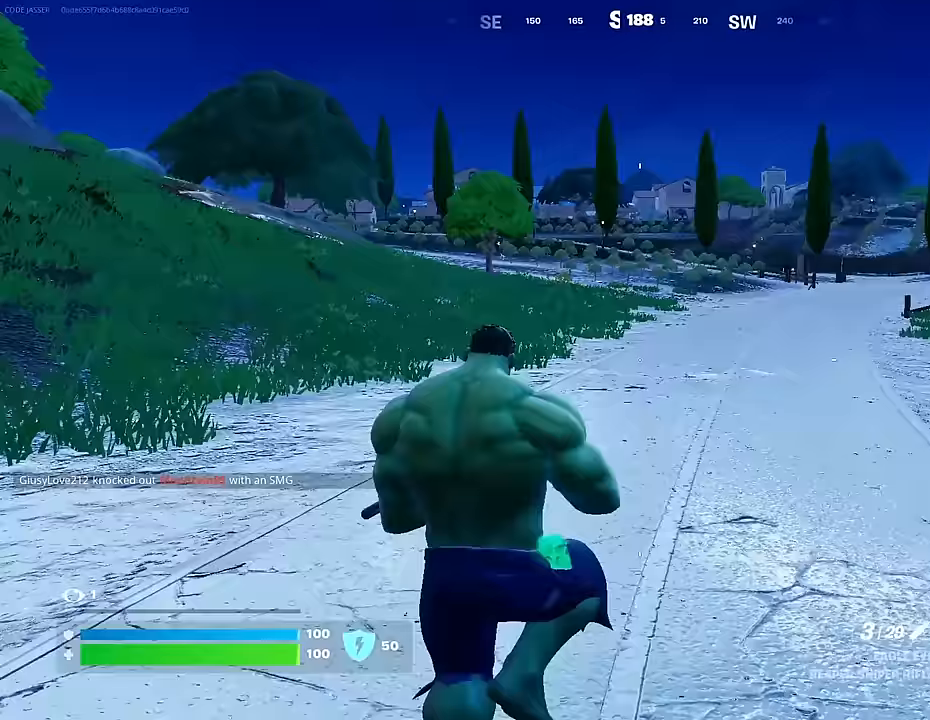
{"buttons": ["R3"], "left_stick": "up", "right_stick": "center", "events": [[83, "right_stick", "up"], [117, "CROSS", "down"], [150, "right_stick", "center"], [217, "CROSS", "up"], [417, "R3", "down"]]}
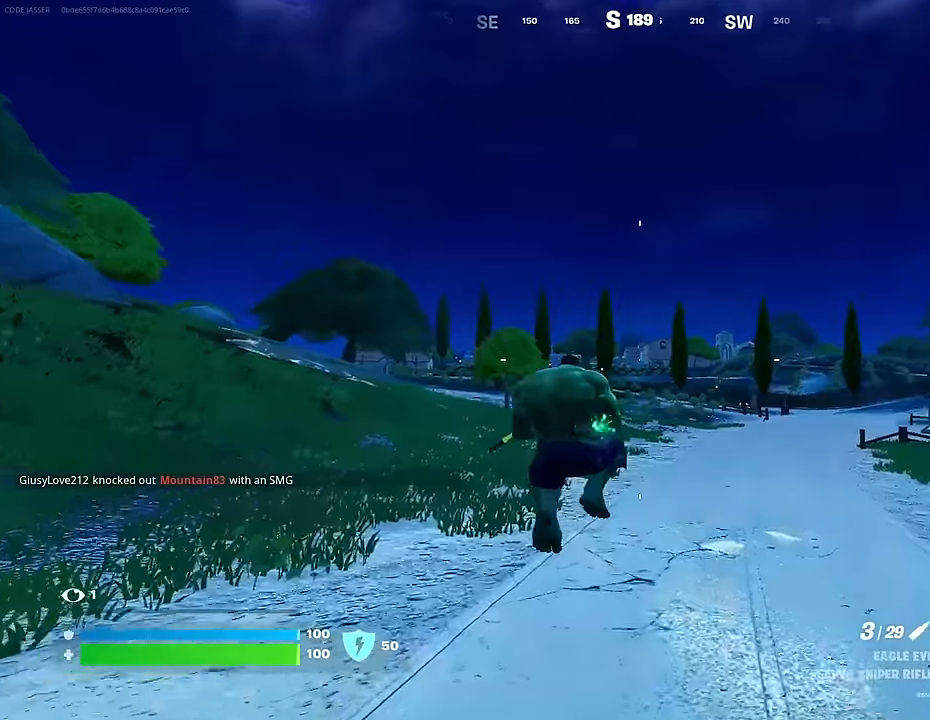
{"buttons": ["CROSS"], "left_stick": "up-left", "right_stick": "center", "events": [[33, "R3", "up"], [67, "right_stick", "left"], [167, "right_stick", "center"], [483, "CROSS", "down"], [500, "left_stick", "up-left"]]}
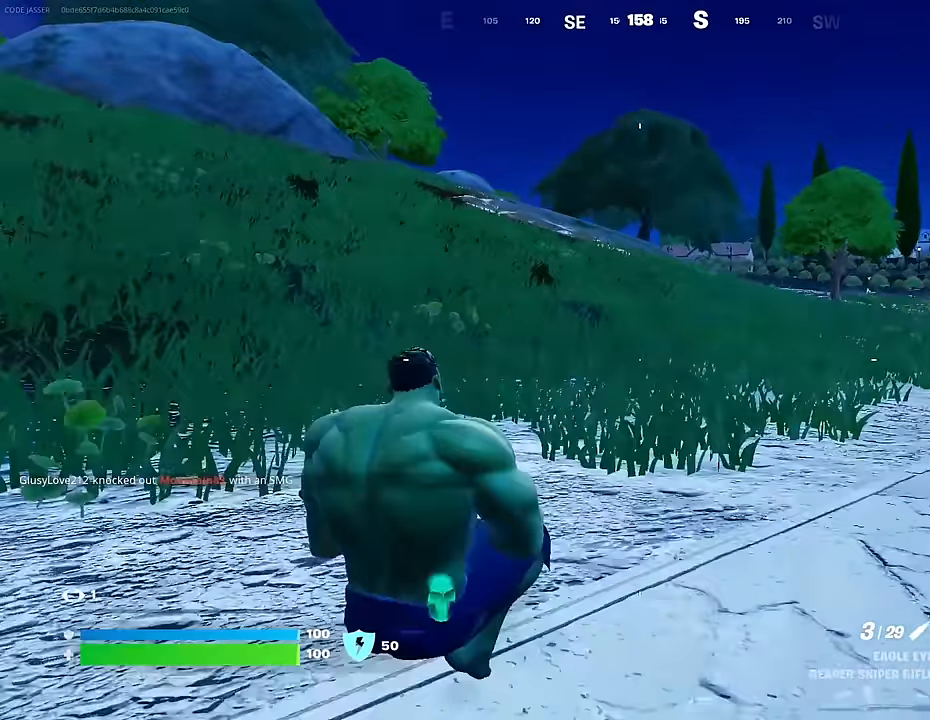
{"buttons": ["R3"], "left_stick": "up-left", "right_stick": "center", "events": [[83, "CROSS", "up"], [450, "right_stick", "up-left"], [500, "R3", "down"], [500, "right_stick", "center"]]}
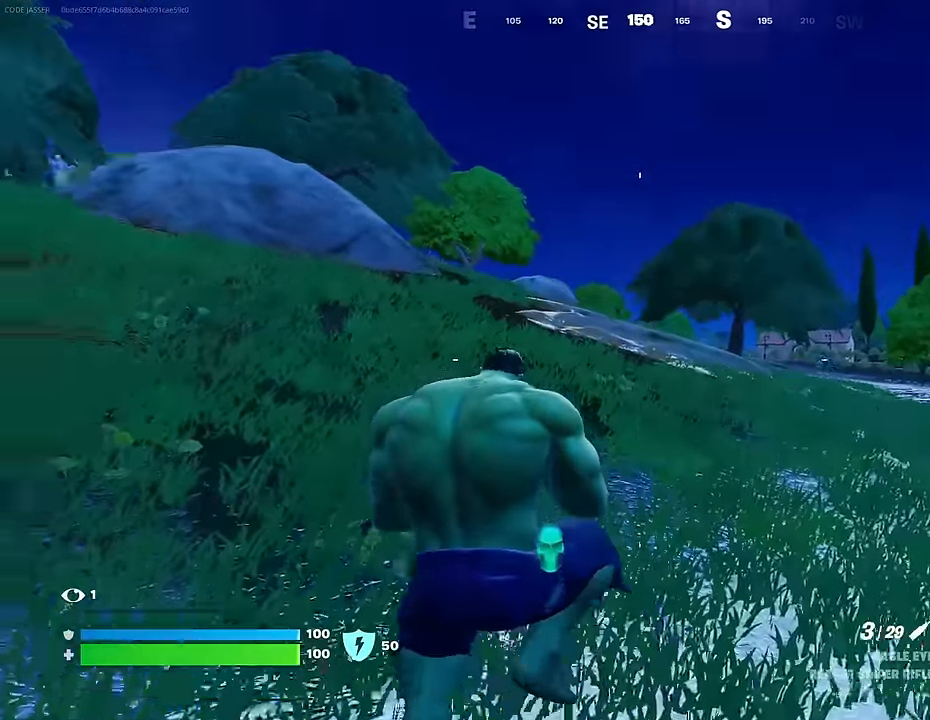
{"buttons": [], "left_stick": "up-left", "right_stick": "up", "events": [[117, "R3", "up"], [433, "right_stick", "up"]]}
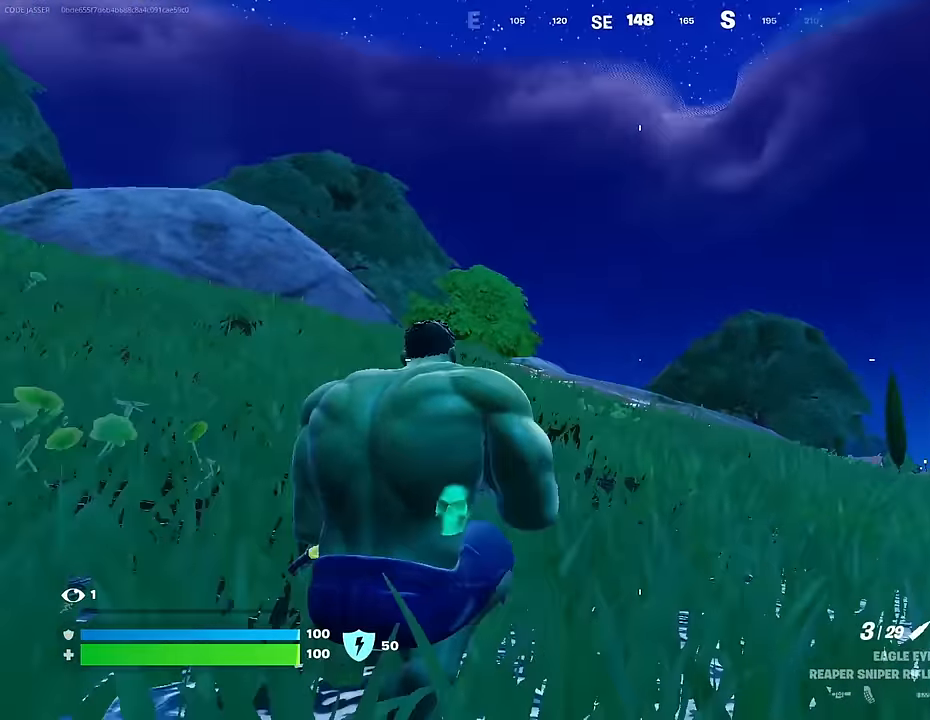
{"buttons": [], "left_stick": "up-left", "right_stick": "center", "events": [[50, "right_stick", "center"], [267, "CROSS", "down"], [350, "CROSS", "up"]]}
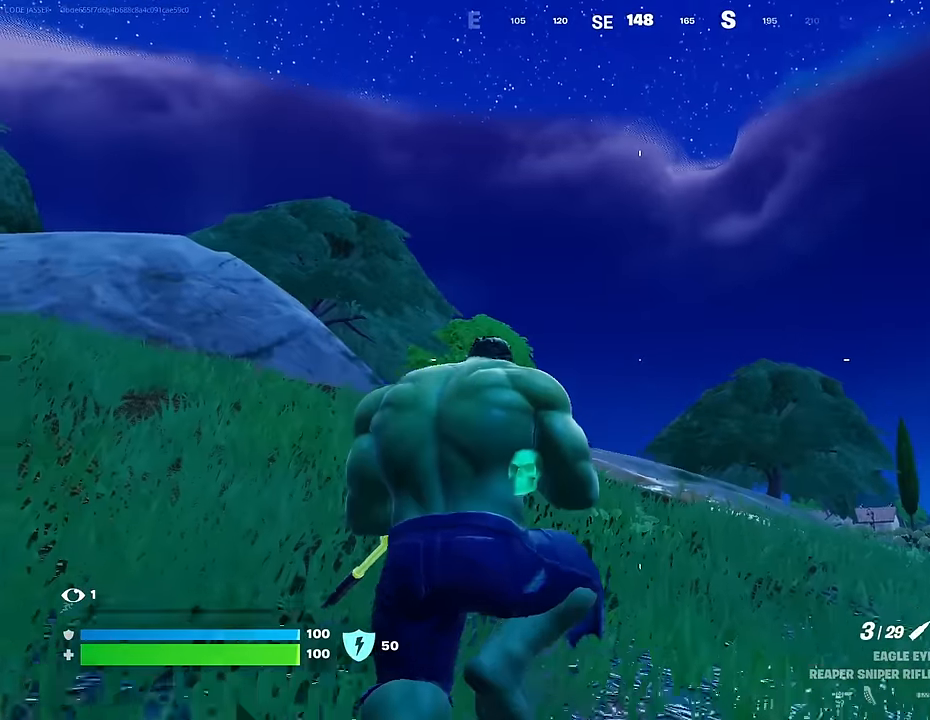
{"buttons": [], "left_stick": "up-left", "right_stick": "down-right", "events": [[267, "R3", "down"], [367, "R3", "up"], [483, "right_stick", "down-right"]]}
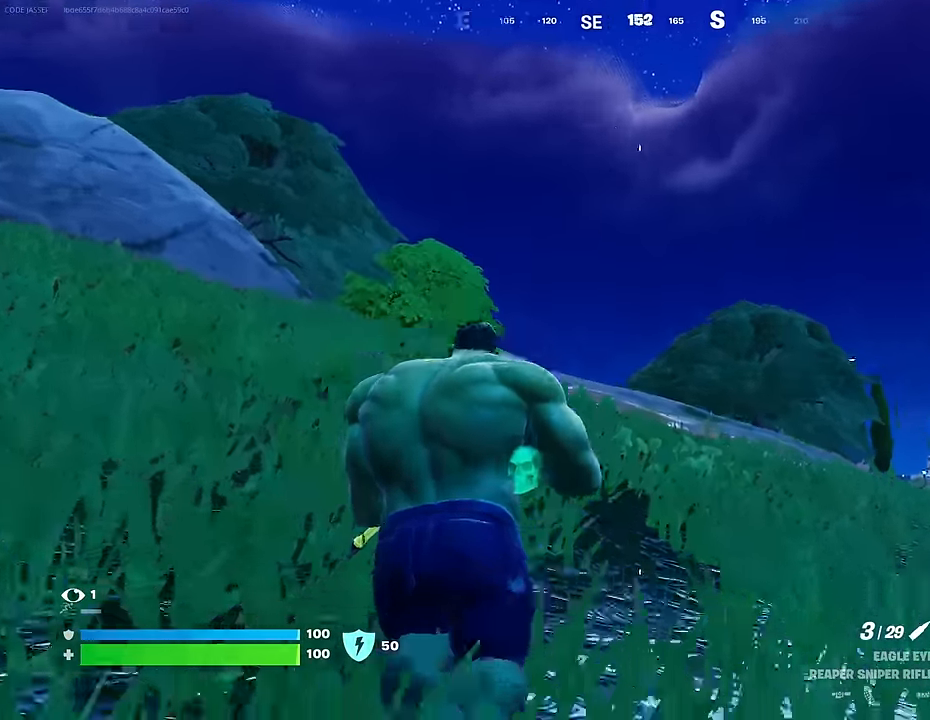
{"buttons": [], "left_stick": "up-left", "right_stick": "center", "events": [[133, "right_stick", "center"], [150, "L3", "down"], [267, "L3", "up"]]}
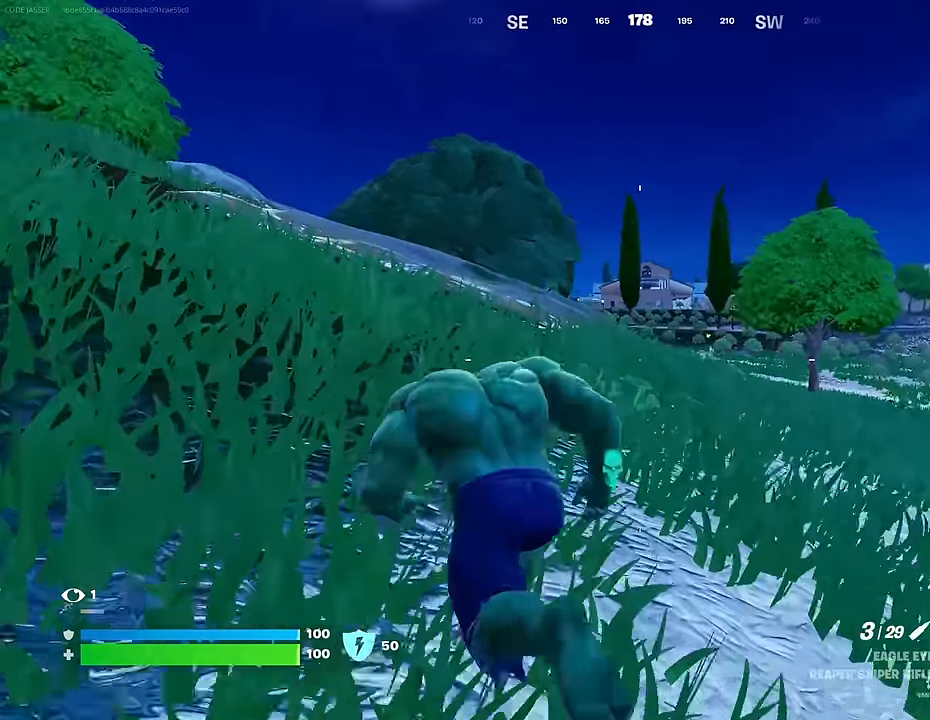
{"buttons": [], "left_stick": "up-left", "right_stick": "center", "events": [[133, "CROSS", "down"], [183, "CROSS", "up"], [350, "right_stick", "up-left"], [433, "right_stick", "center"]]}
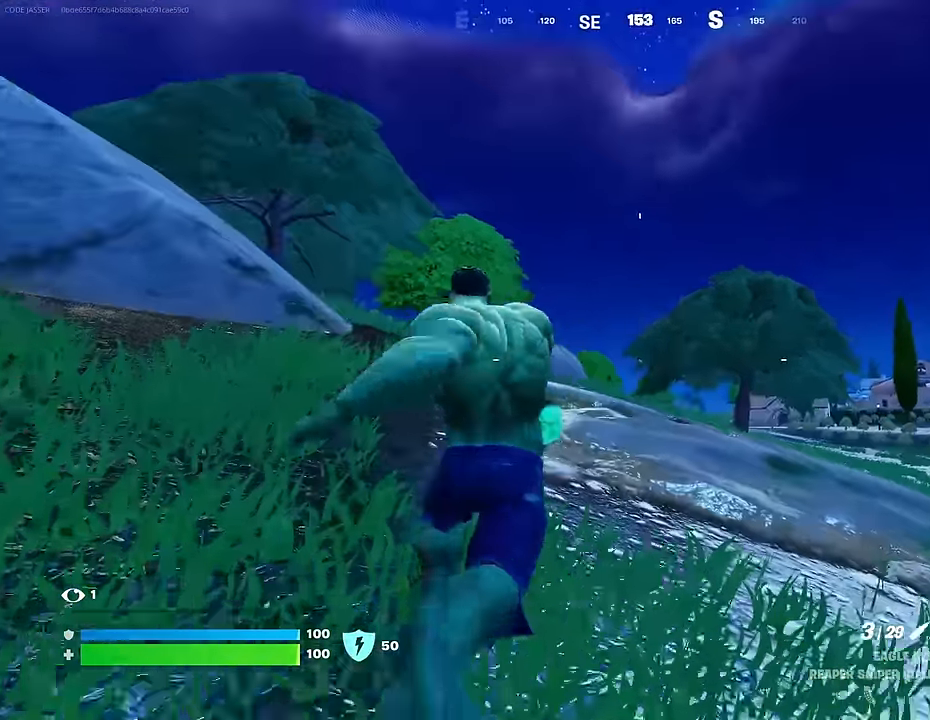
{"buttons": [], "left_stick": "up-left", "right_stick": "center", "events": [[83, "R3", "down"], [183, "R3", "up"]]}
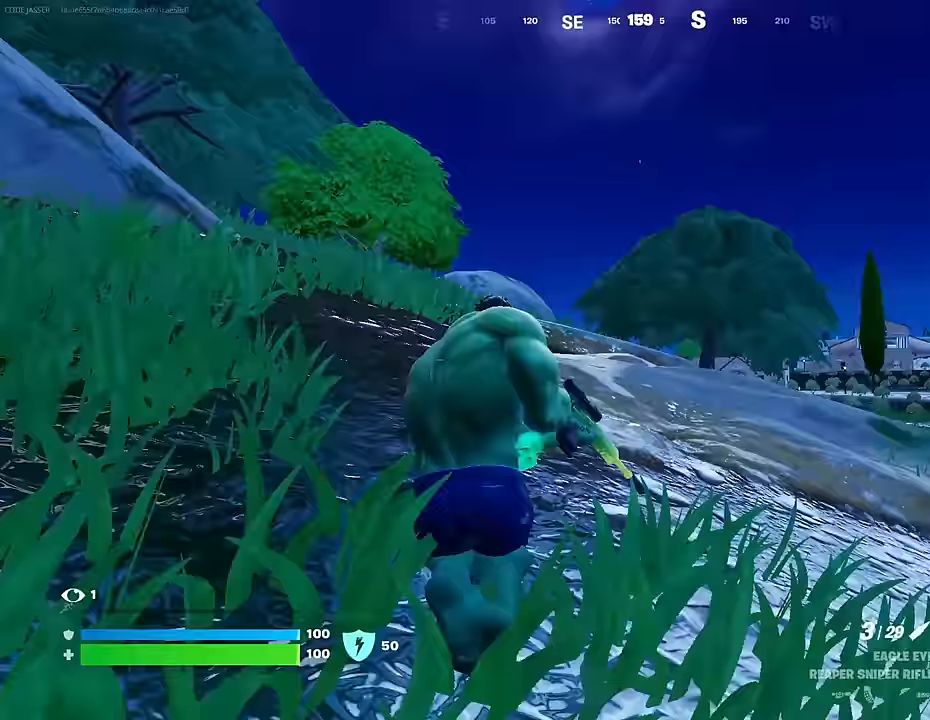
{"buttons": [], "left_stick": "up-left", "right_stick": "center", "events": [[183, "CROSS", "down"], [250, "CROSS", "up"]]}
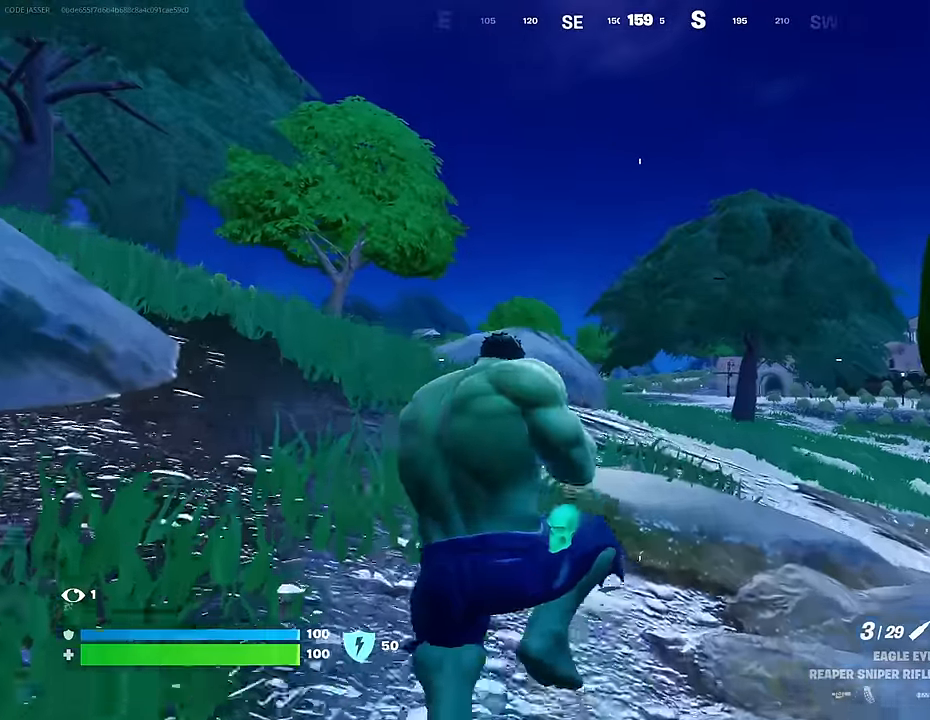
{"buttons": [], "left_stick": "up-left", "right_stick": "center", "events": [[167, "R3", "down"], [233, "R3", "up"], [267, "right_stick", "right"], [417, "right_stick", "center"]]}
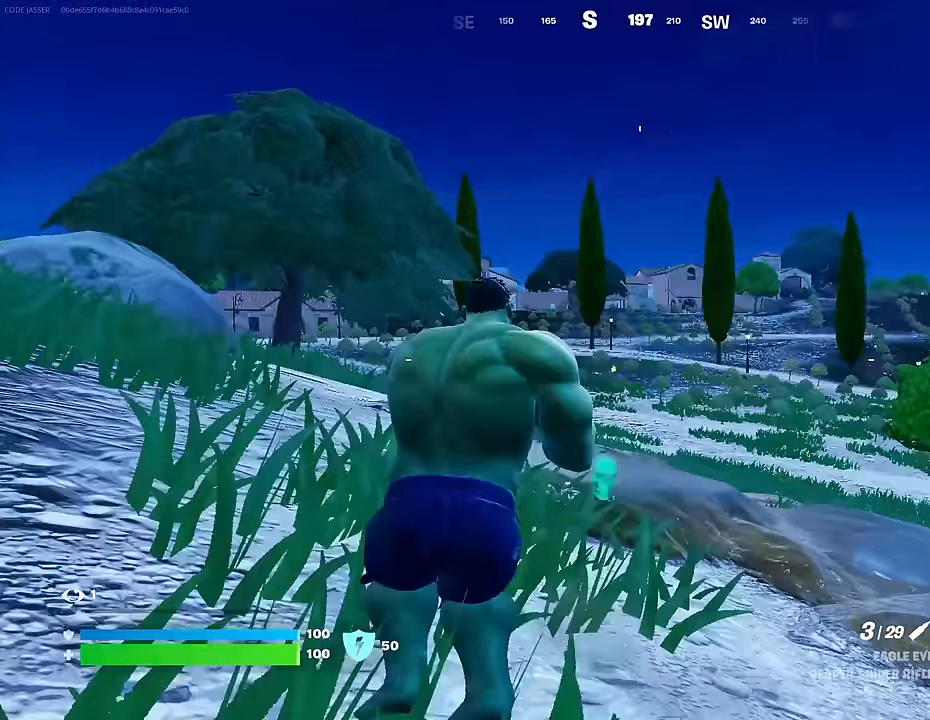
{"buttons": [], "left_stick": "up-left", "right_stick": "center", "events": [[183, "CROSS", "down"], [250, "CROSS", "up"]]}
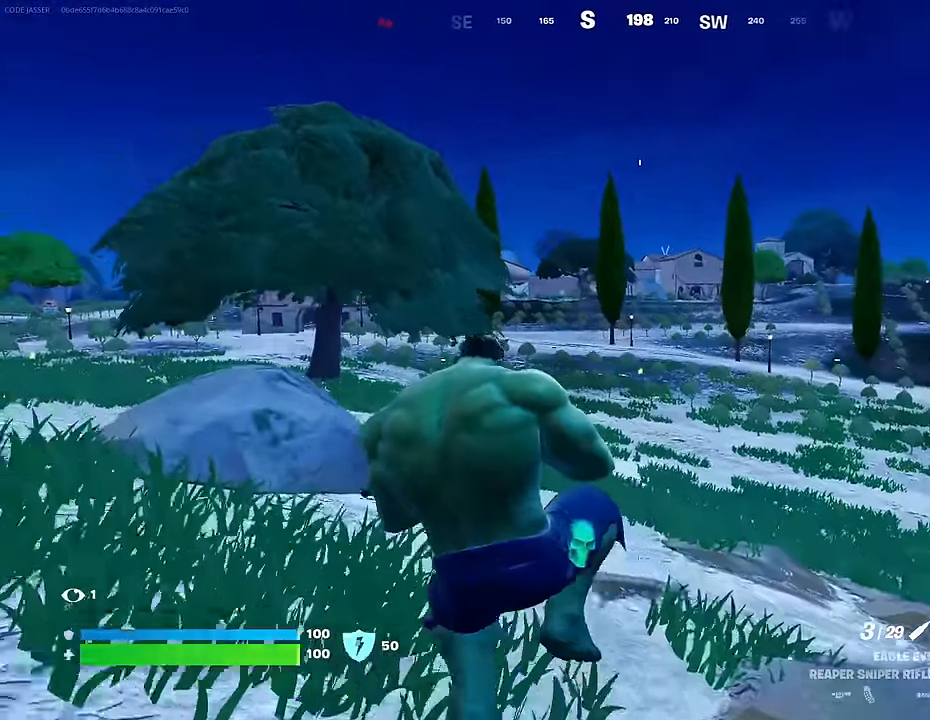
{"buttons": ["L3"], "left_stick": "up-left", "right_stick": "left", "events": [[167, "right_stick", "left"], [317, "right_stick", "center"], [417, "right_stick", "left"], [433, "L3", "down"]]}
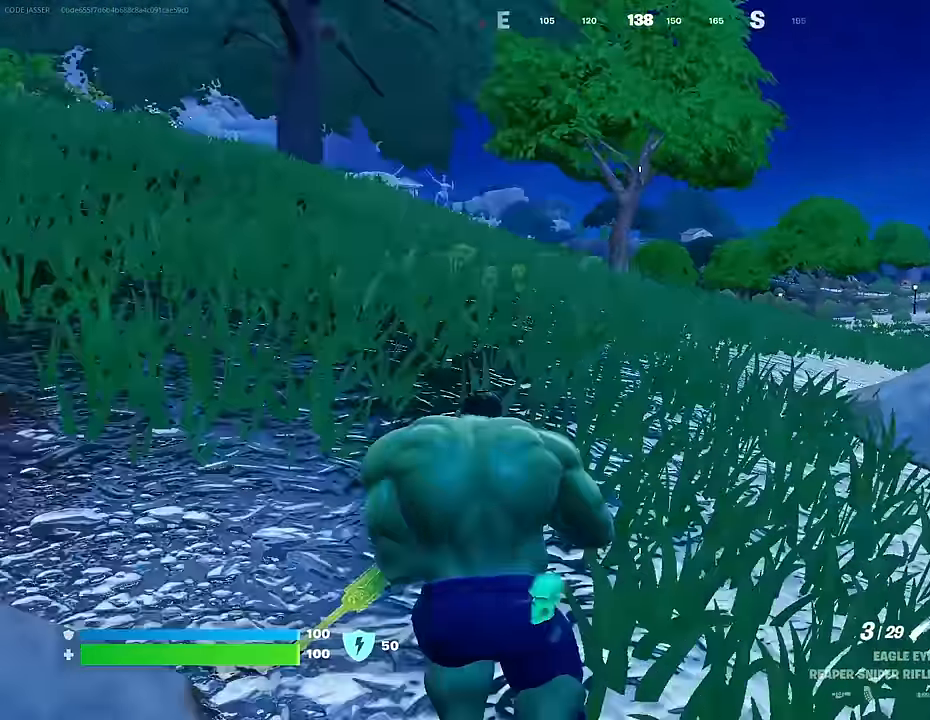
{"buttons": [], "left_stick": "up", "right_stick": "center", "events": [[17, "L3", "up"], [33, "left_stick", "up-right"], [150, "right_stick", "center"], [283, "left_stick", "up"], [300, "CROSS", "down"], [367, "CROSS", "up"]]}
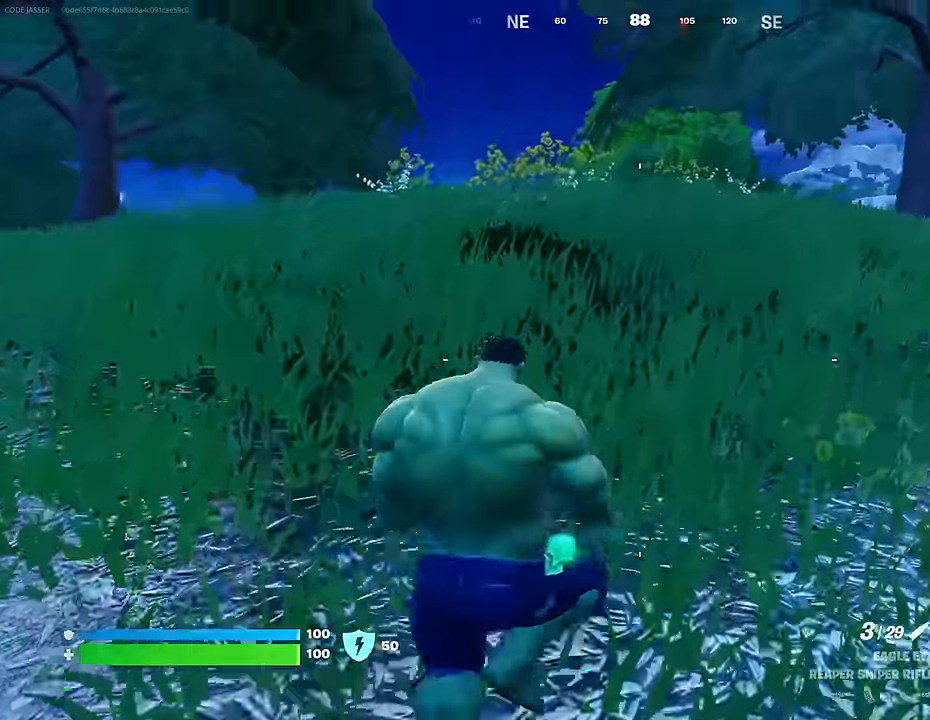
{"buttons": ["R3"], "left_stick": "up", "right_stick": "center", "events": [[50, "right_stick", "up"], [133, "CROSS", "down"], [167, "right_stick", "center"], [250, "CROSS", "up"], [283, "right_stick", "down"], [367, "right_stick", "center"], [483, "R3", "down"]]}
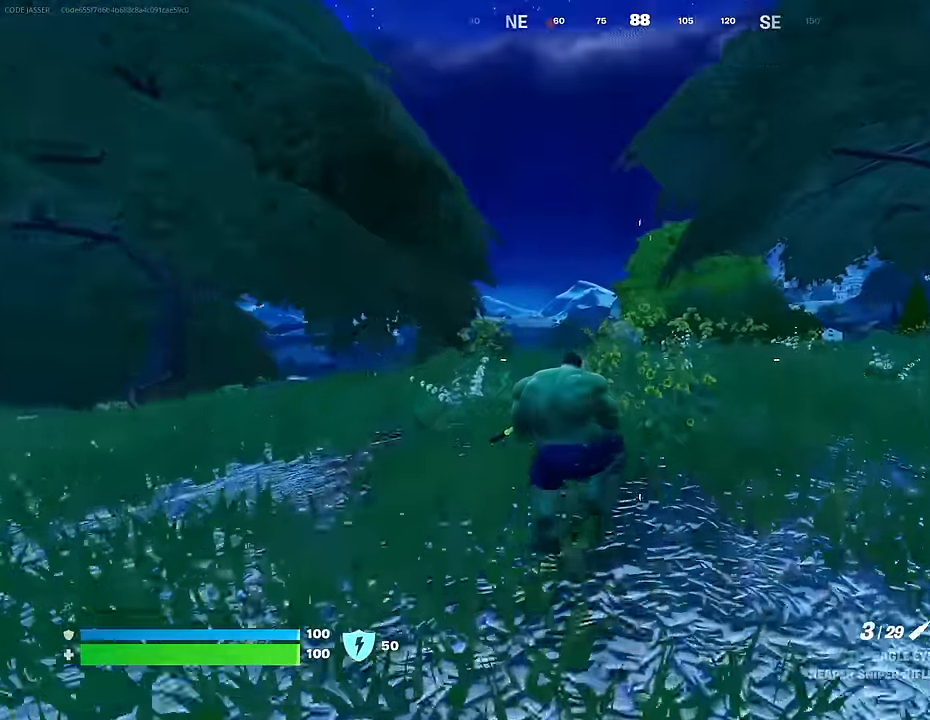
{"buttons": [], "left_stick": "center", "right_stick": "center", "events": [[33, "R3", "up"], [267, "CROSS", "down"], [367, "CROSS", "up"], [433, "left_stick", "center"]]}
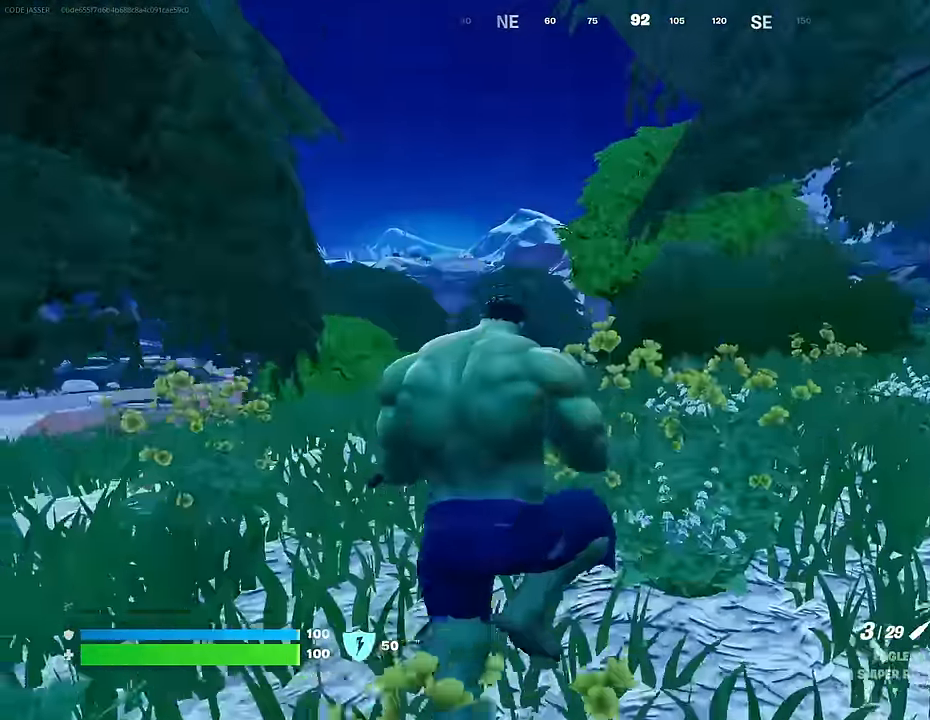
{"buttons": [], "left_stick": "up-right", "right_stick": "center", "events": [[117, "R3", "down"], [150, "left_stick", "up"], [150, "right_stick", "down"], [183, "R3", "up"], [267, "right_stick", "left"], [333, "right_stick", "center"], [383, "left_stick", "up-right"]]}
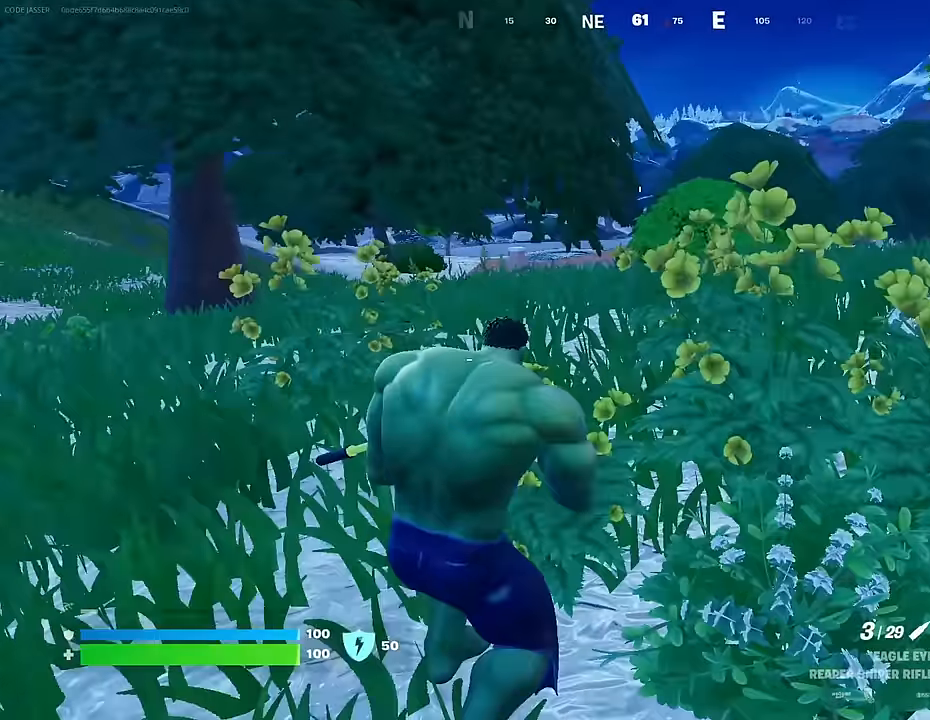
{"buttons": [], "left_stick": "up-right", "right_stick": "center", "events": [[100, "L3", "down"], [200, "L3", "up"], [217, "CROSS", "down"], [300, "CROSS", "up"]]}
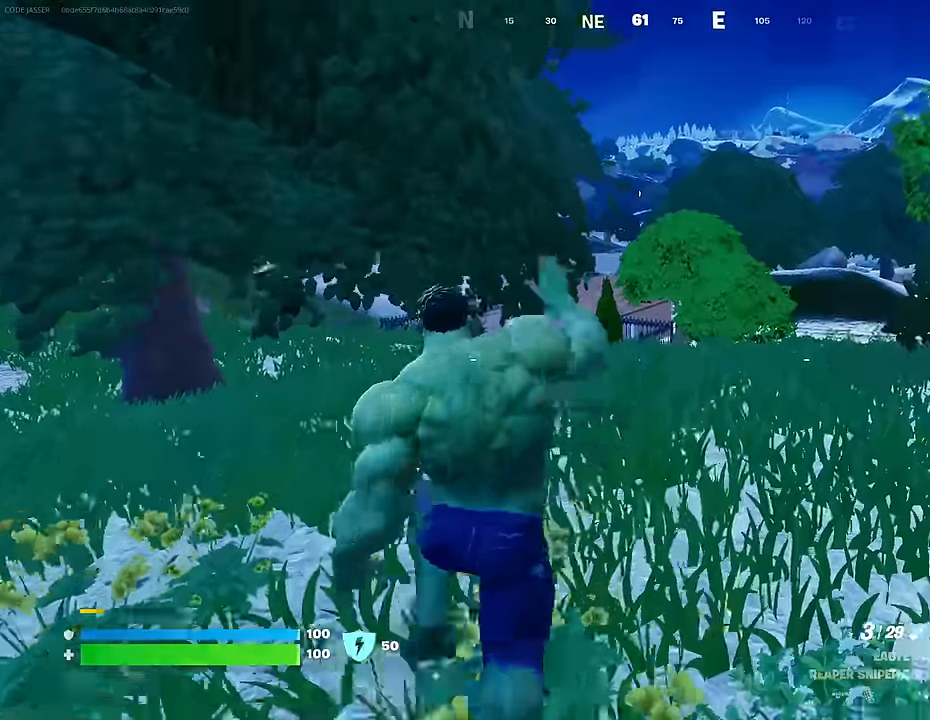
{"buttons": [], "left_stick": "up-right", "right_stick": "center", "events": []}
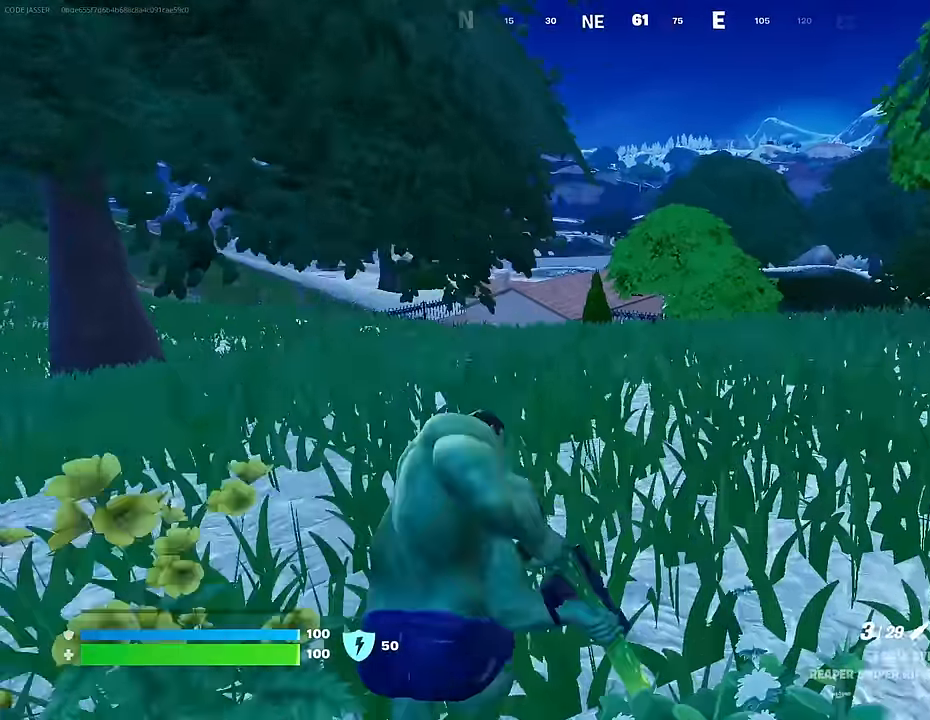
{"buttons": [], "left_stick": "up-left", "right_stick": "right", "events": [[117, "left_stick", "up"], [367, "right_stick", "right"], [433, "left_stick", "up-left"]]}
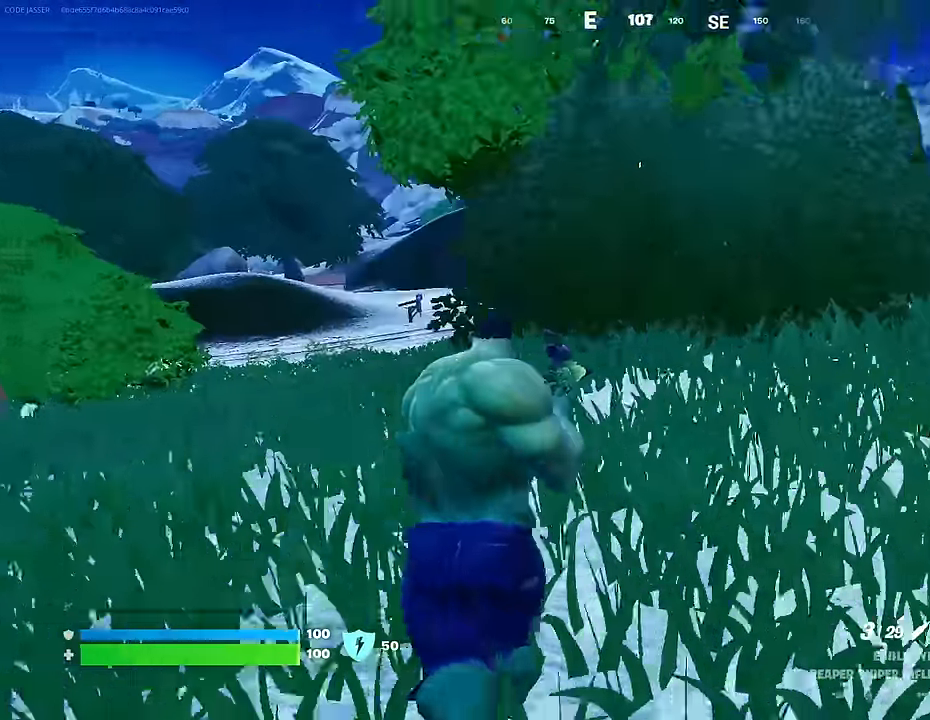
{"buttons": [], "left_stick": "up", "right_stick": "center", "events": [[17, "right_stick", "center"], [350, "left_stick", "up"], [350, "right_stick", "left"], [433, "right_stick", "center"]]}